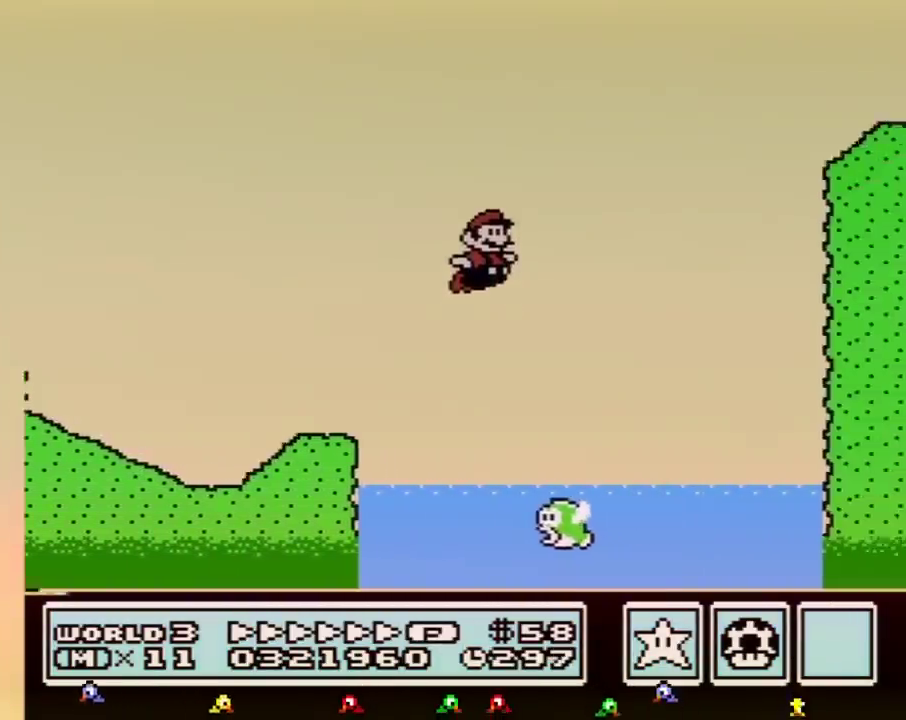
Gameplay with a controller (Nintendo layout); each line is a JSON object with the inputs held at the frame after it. "events" lists button and stick changes between this image and that frame as [ms after this image, input, new state], when the widget could be followed in between. Not read: L3 R3.
{"buttons": ["B", "DPAD_RIGHT"], "events": [[433, "A", "up"]]}
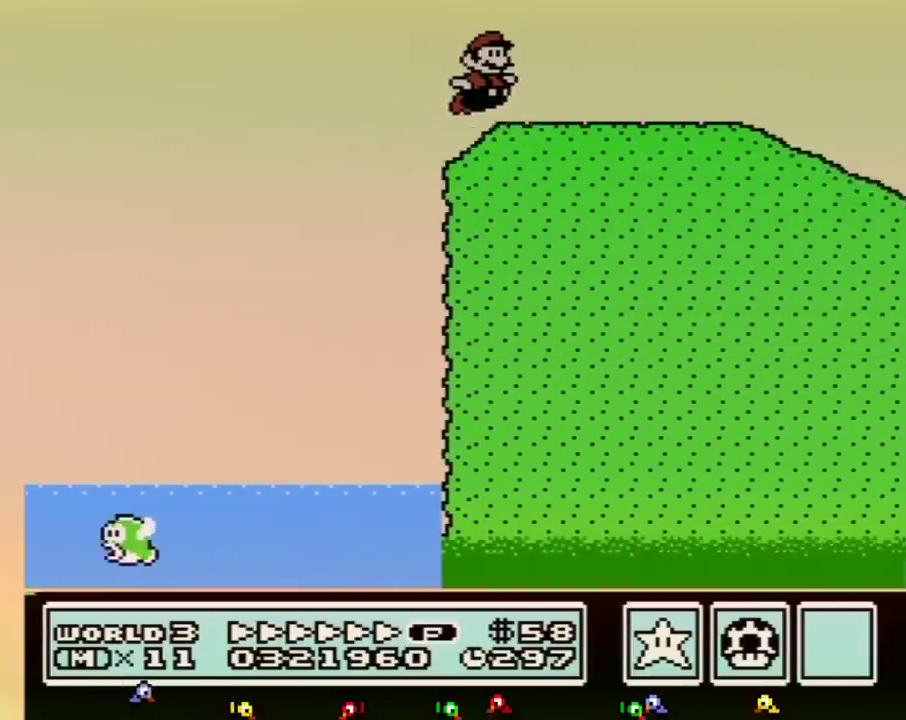
{"buttons": ["B", "DPAD_RIGHT"], "events": []}
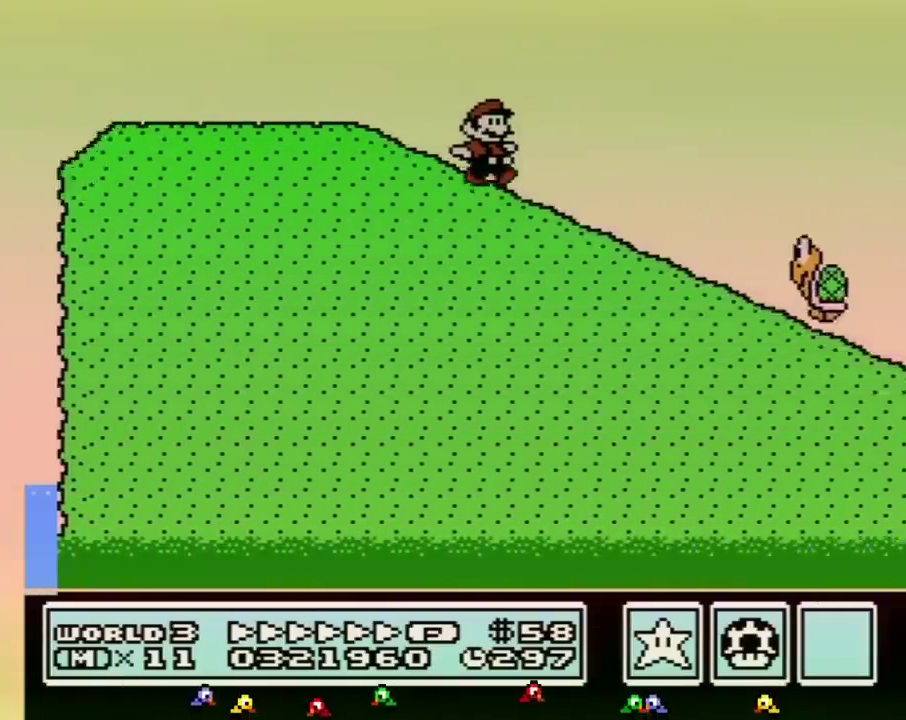
{"buttons": ["A", "B", "DPAD_RIGHT"], "events": [[333, "A", "down"]]}
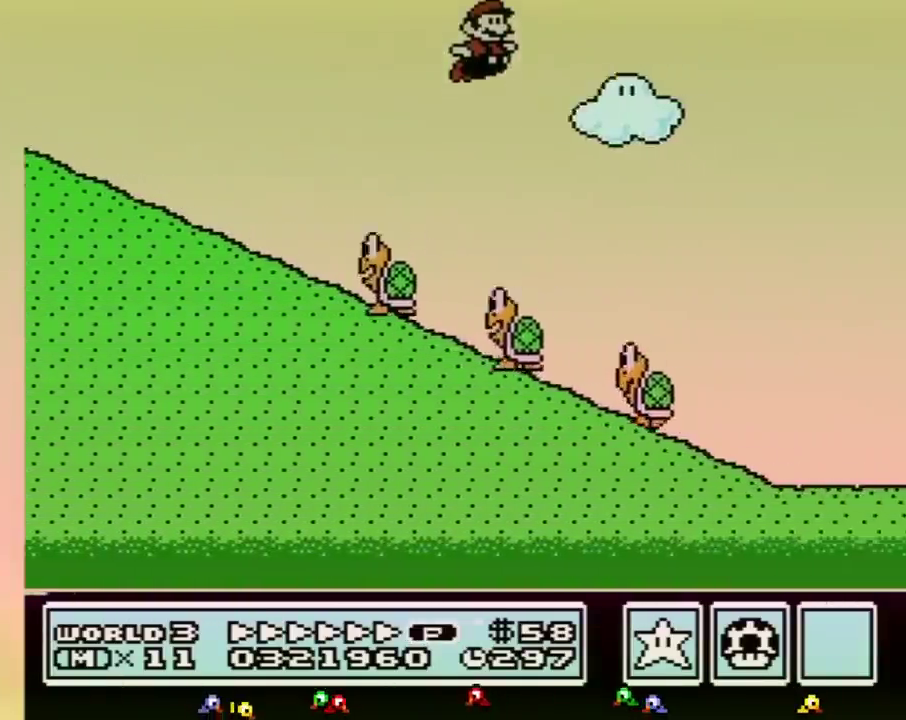
{"buttons": ["B", "DPAD_RIGHT"], "events": [[150, "A", "up"]]}
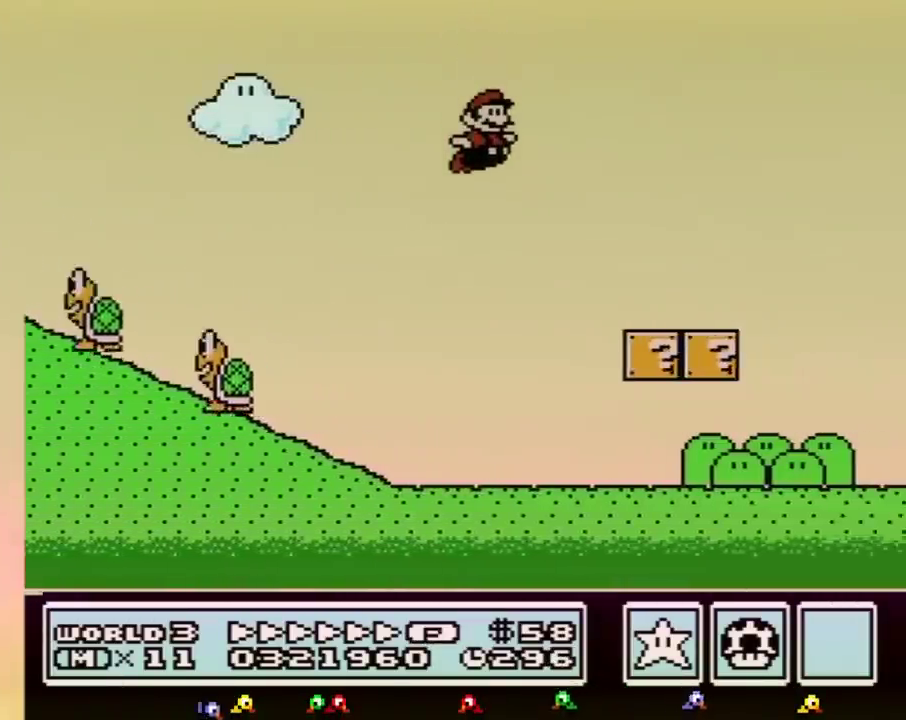
{"buttons": ["A", "B", "DPAD_RIGHT"], "events": [[367, "A", "down"]]}
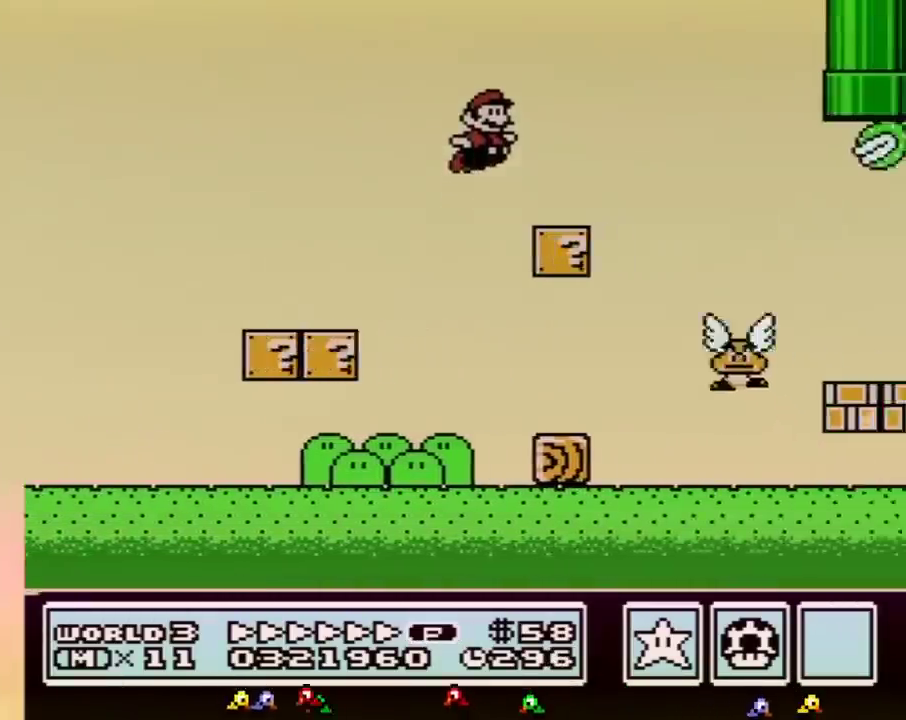
{"buttons": ["B", "DPAD_RIGHT"], "events": [[50, "A", "up"]]}
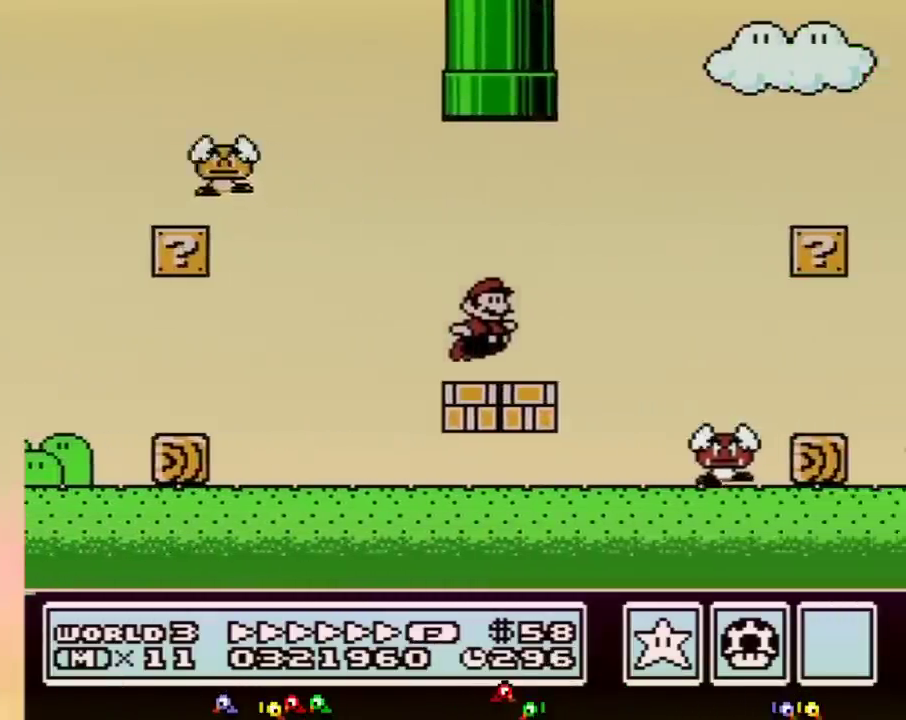
{"buttons": ["A", "B", "DPAD_RIGHT"], "events": [[183, "A", "down"]]}
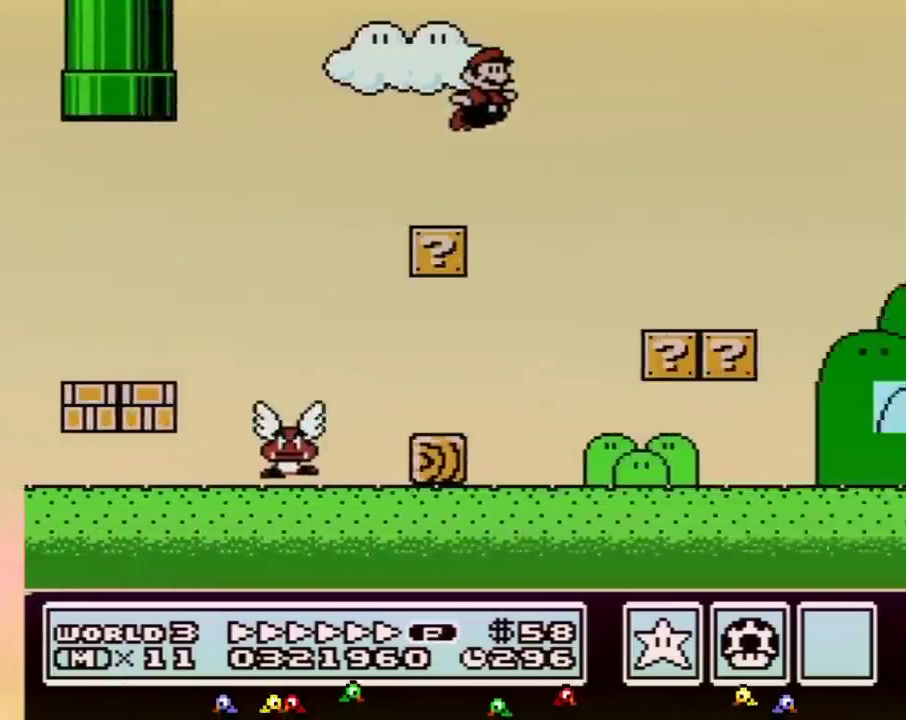
{"buttons": ["B", "DPAD_RIGHT"], "events": [[17, "A", "up"]]}
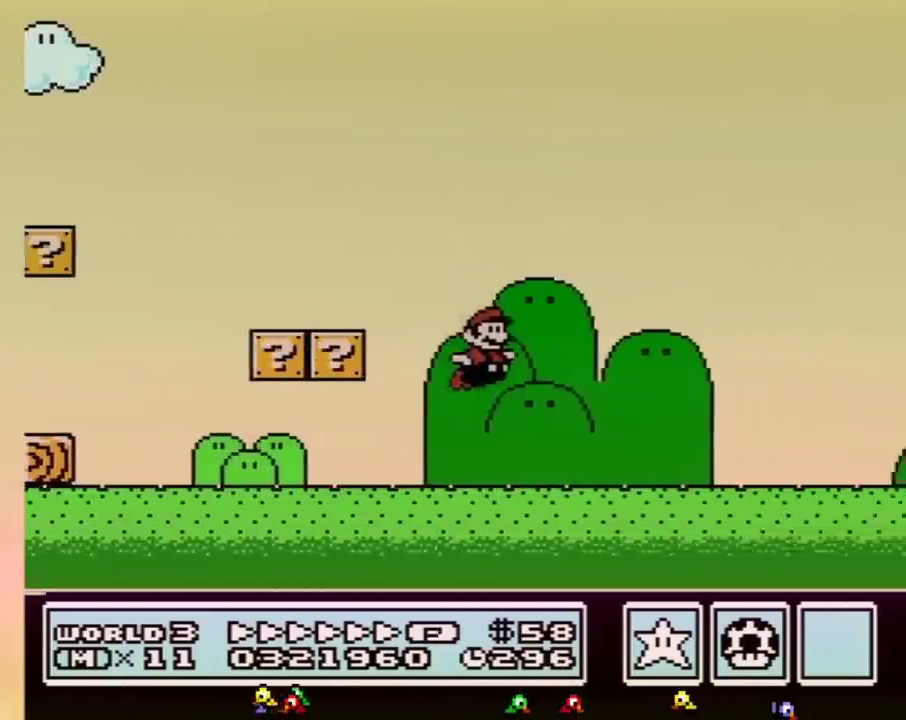
{"buttons": ["B", "DPAD_RIGHT"], "events": []}
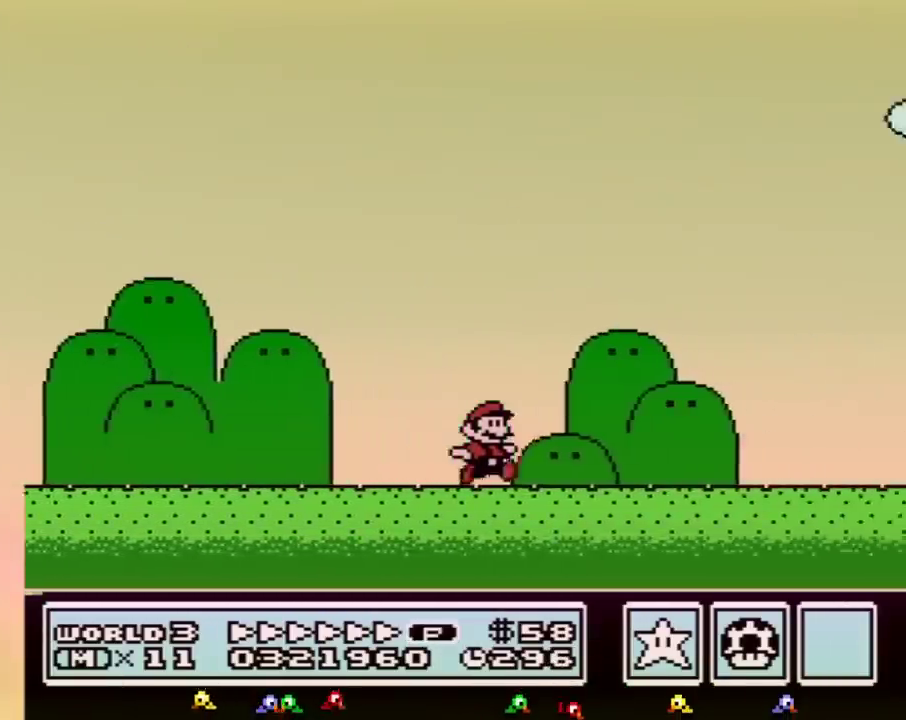
{"buttons": ["B", "DPAD_RIGHT"], "events": []}
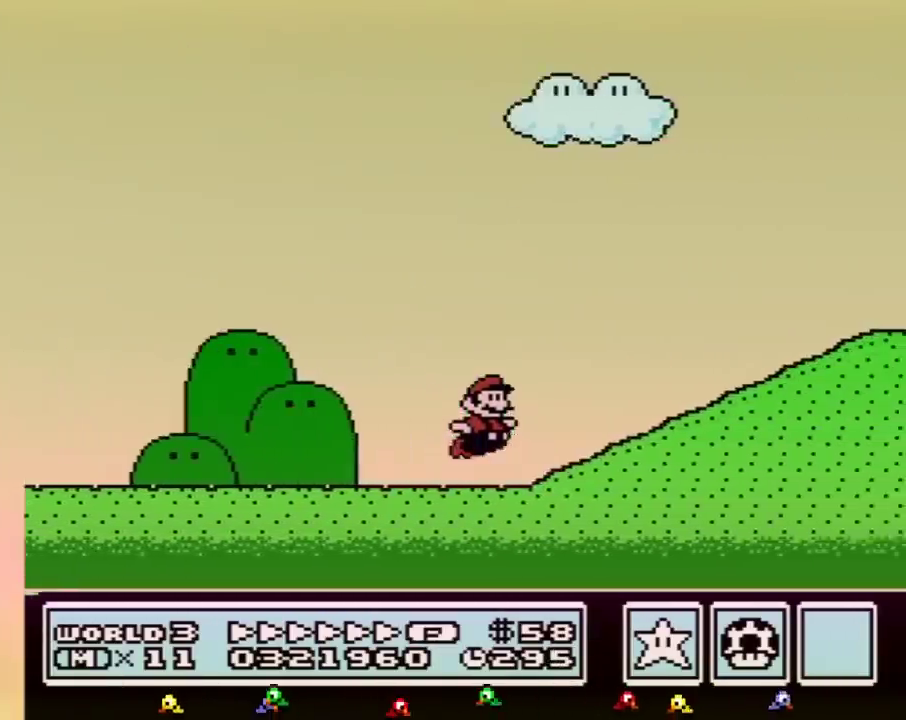
{"buttons": ["B", "DPAD_RIGHT"], "events": [[83, "A", "down"], [333, "A", "up"]]}
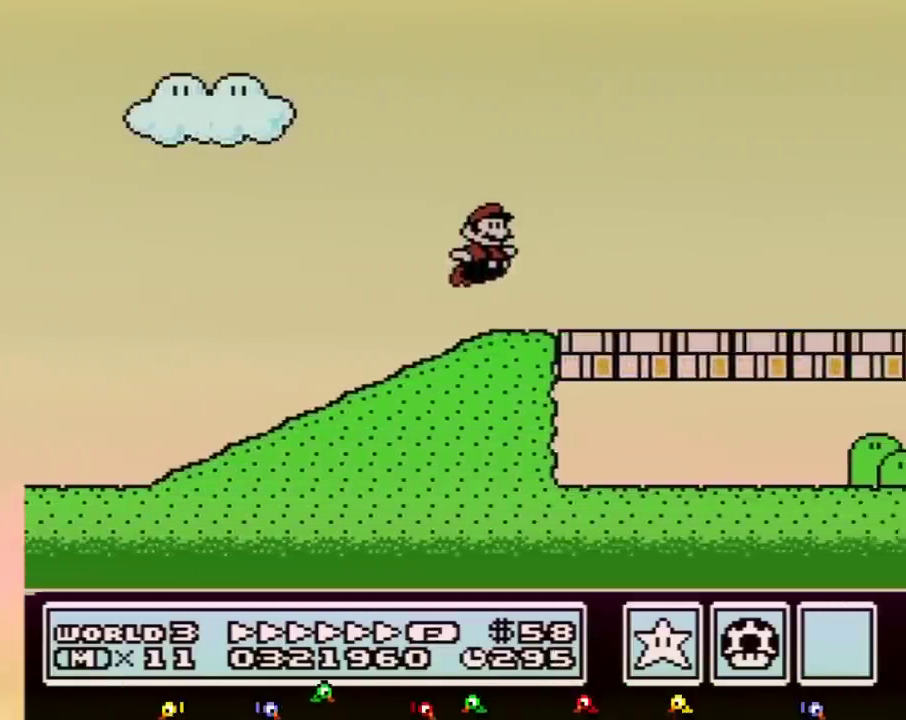
{"buttons": ["B", "DPAD_RIGHT"], "events": []}
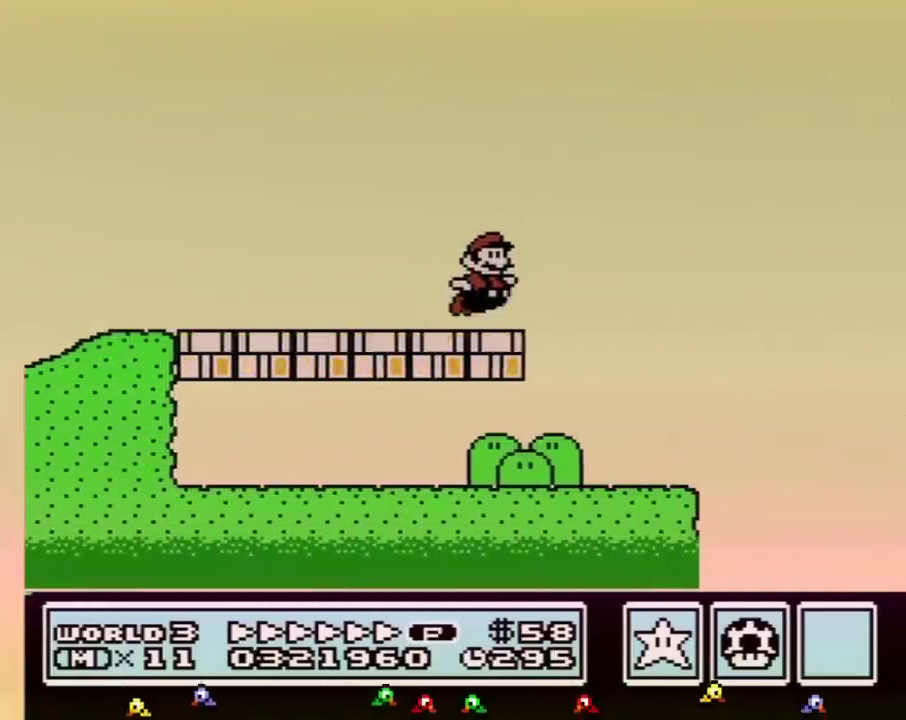
{"buttons": ["A", "B", "DPAD_RIGHT"], "events": [[83, "A", "down"]]}
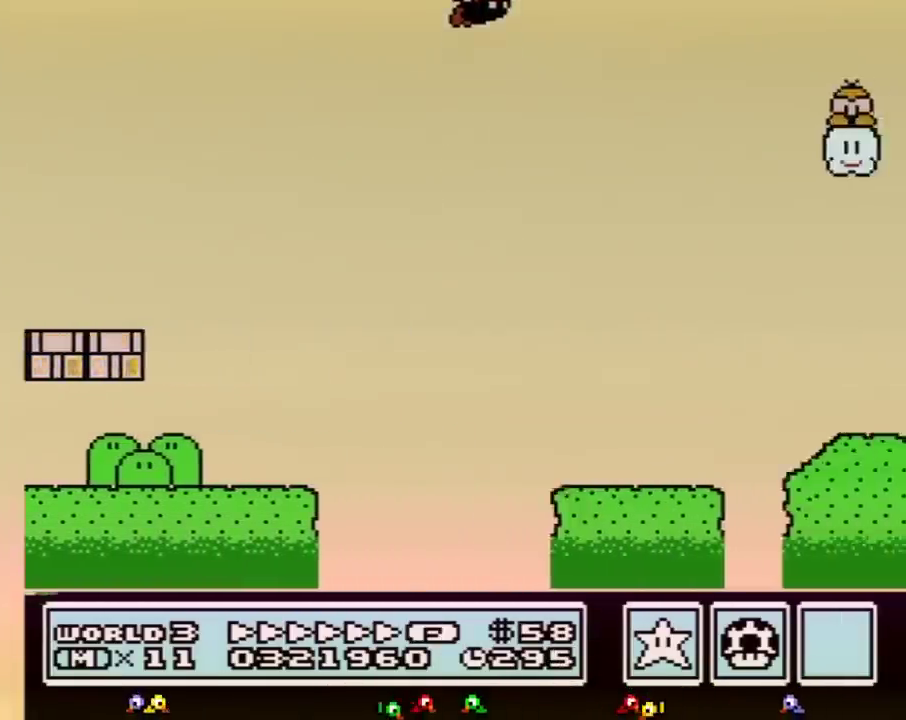
{"buttons": ["A", "B", "DPAD_RIGHT"], "events": []}
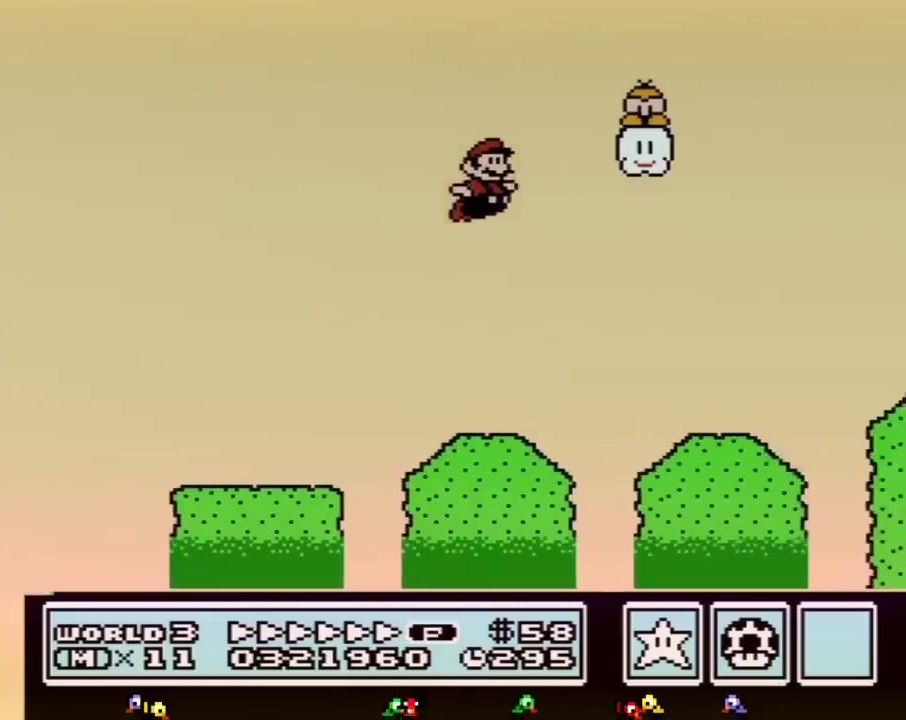
{"buttons": ["A", "B", "DPAD_RIGHT"], "events": [[300, "A", "up"], [483, "A", "down"]]}
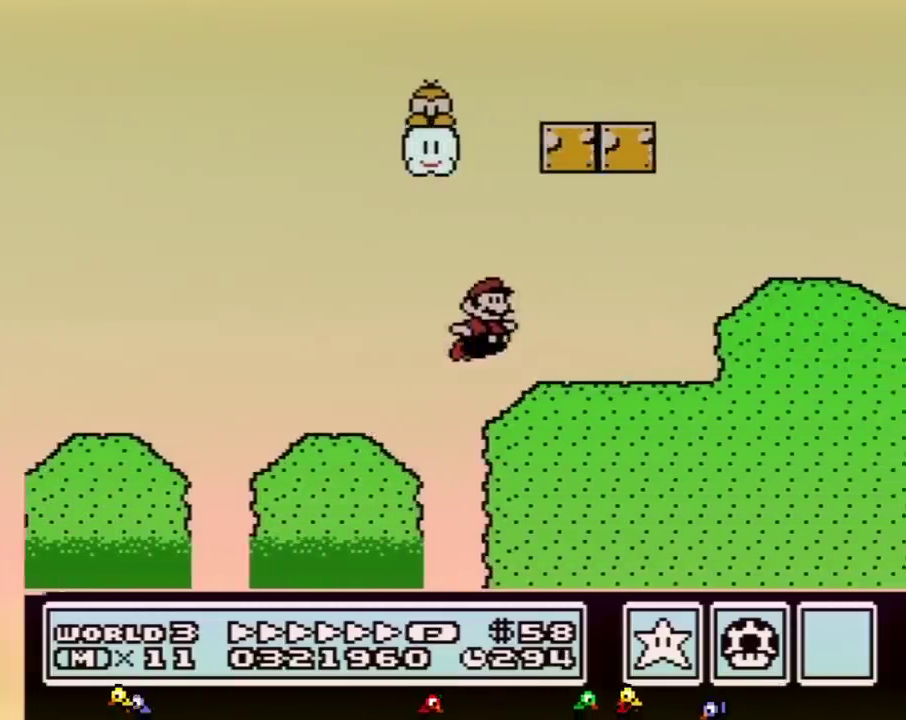
{"buttons": ["B", "DPAD_RIGHT"], "events": [[183, "A", "up"]]}
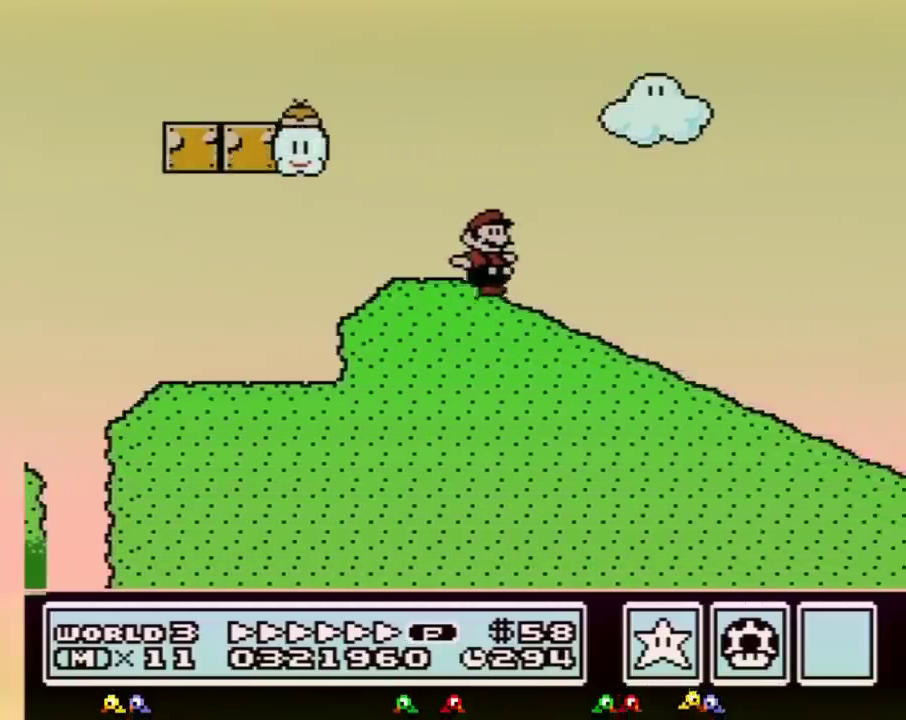
{"buttons": ["B", "DPAD_RIGHT"], "events": []}
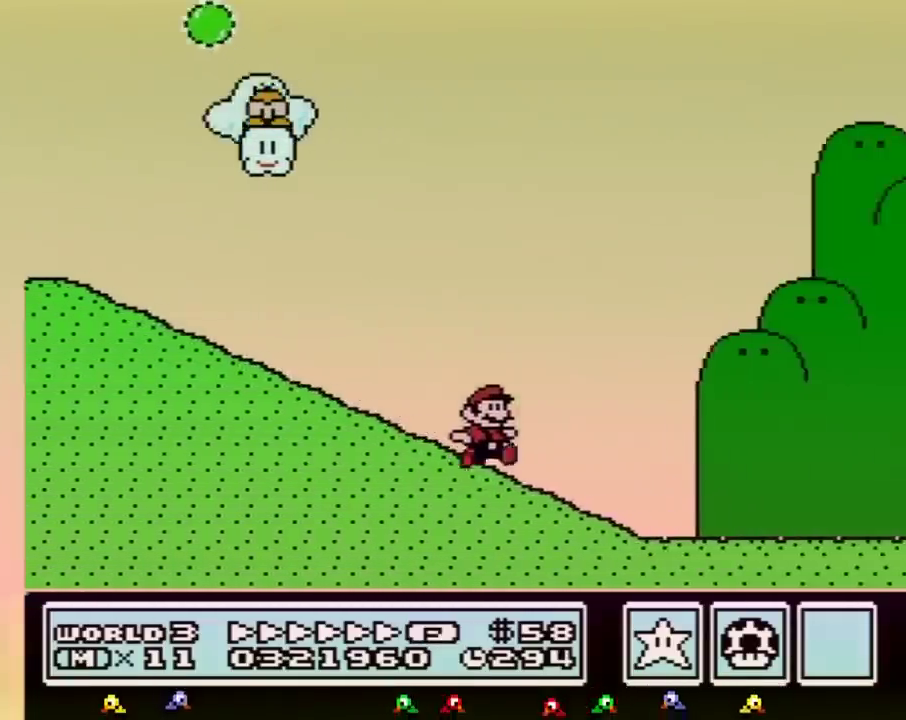
{"buttons": ["B", "DPAD_RIGHT"], "events": []}
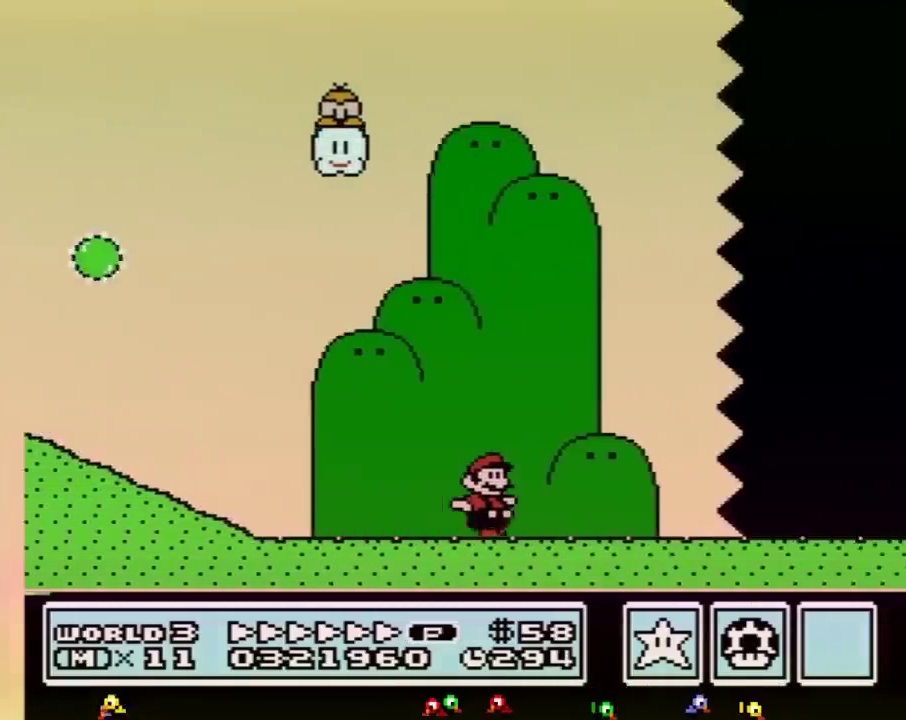
{"buttons": ["B", "DPAD_RIGHT"], "events": []}
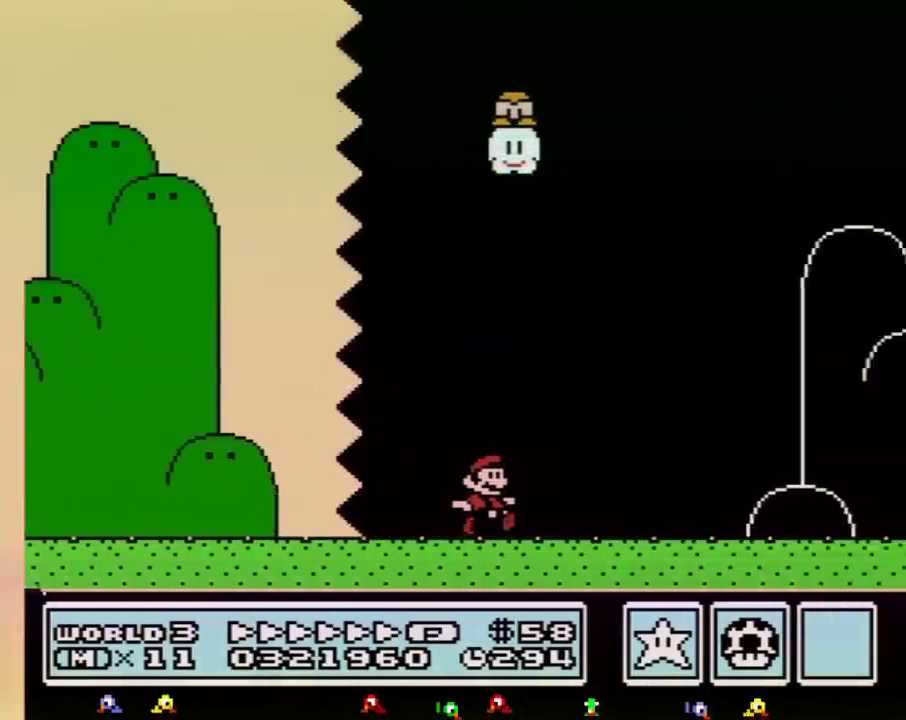
{"buttons": ["B", "DPAD_RIGHT"], "events": []}
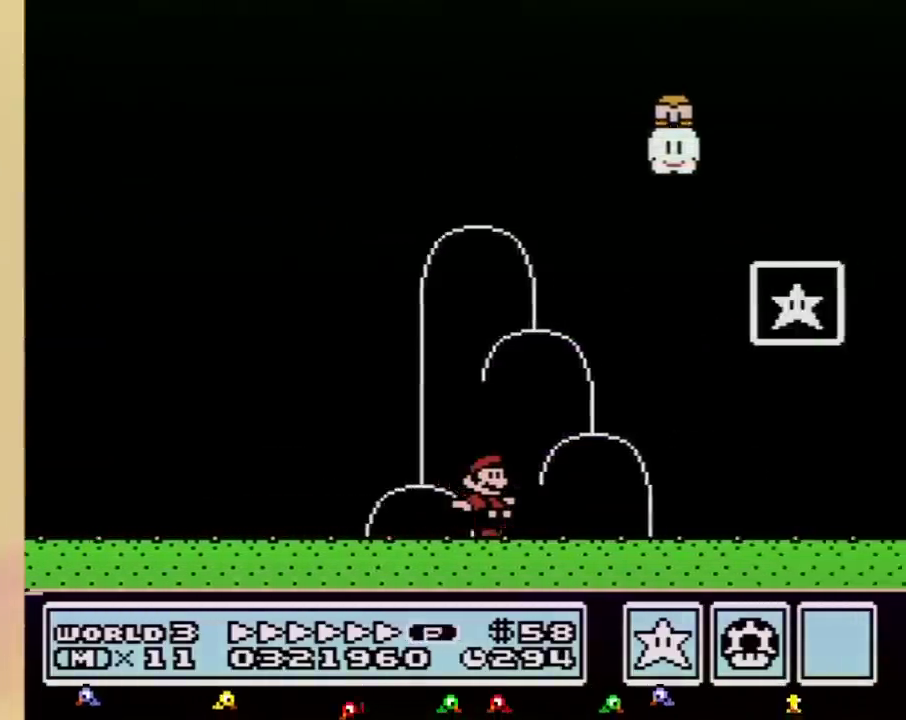
{"buttons": [], "events": [[150, "A", "down"], [367, "A", "up"], [367, "B", "up"], [483, "DPAD_RIGHT", "up"]]}
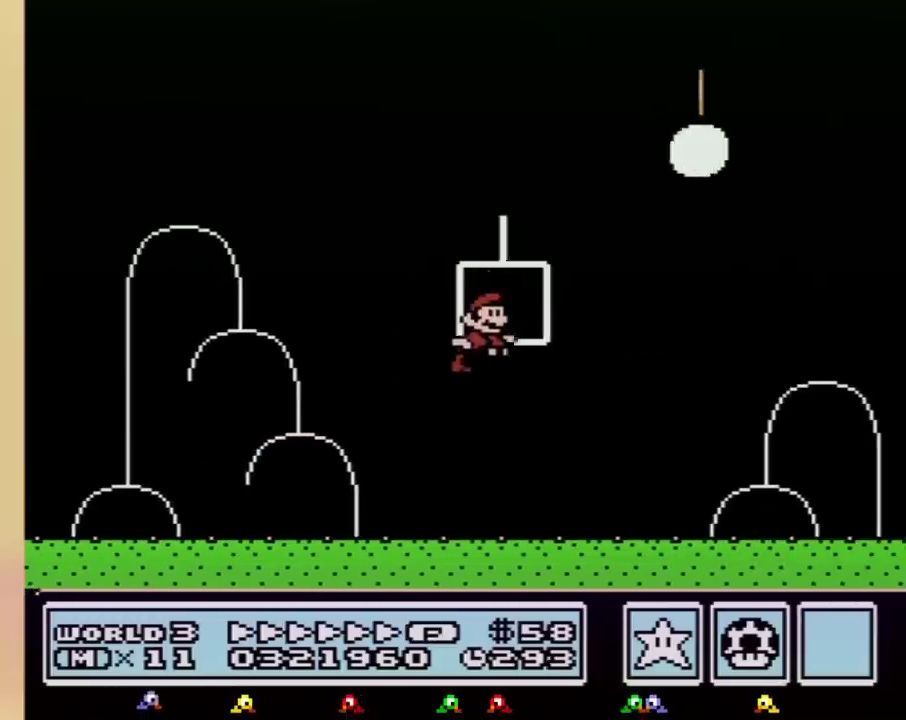
{"buttons": [], "events": []}
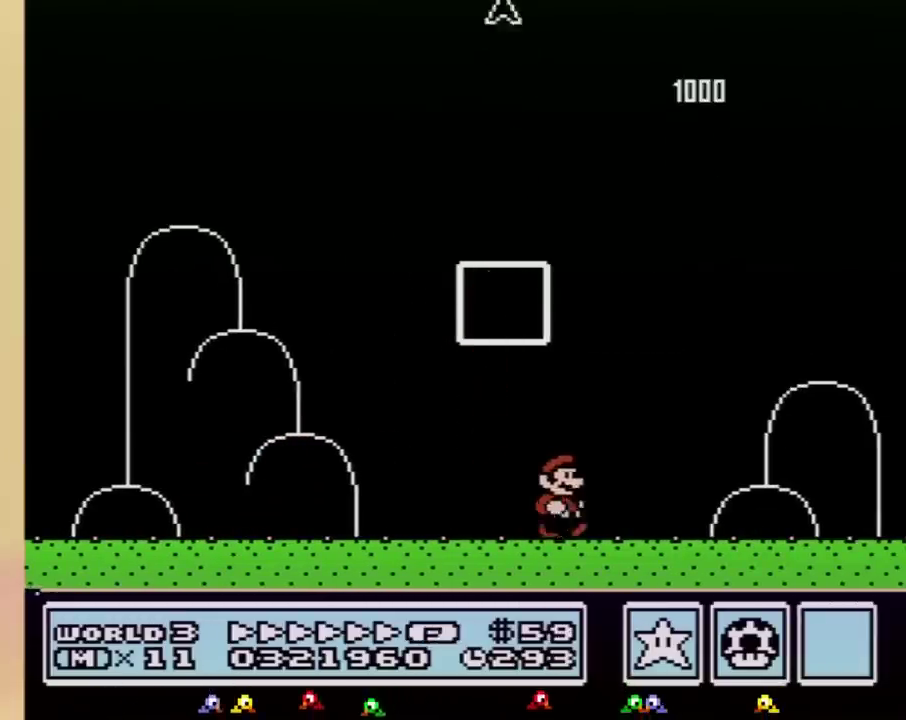
{"buttons": [], "events": []}
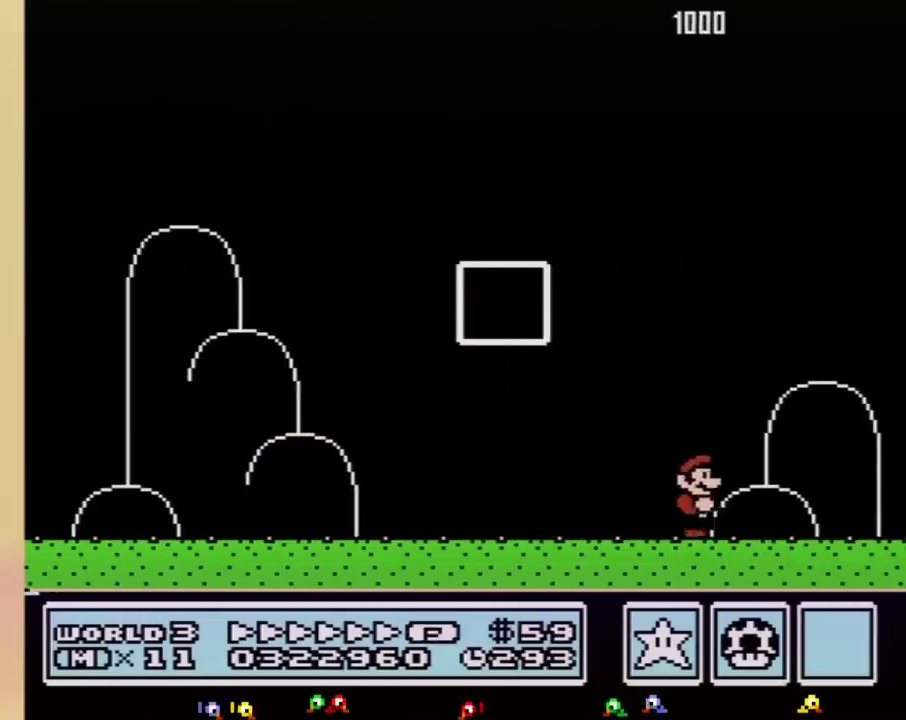
{"buttons": [], "events": []}
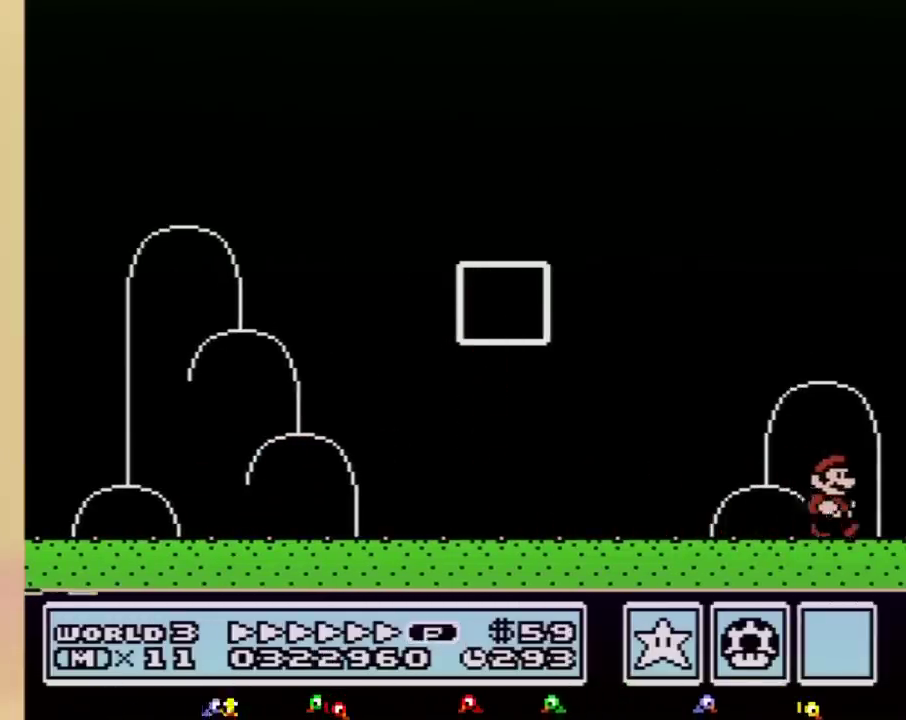
{"buttons": [], "events": []}
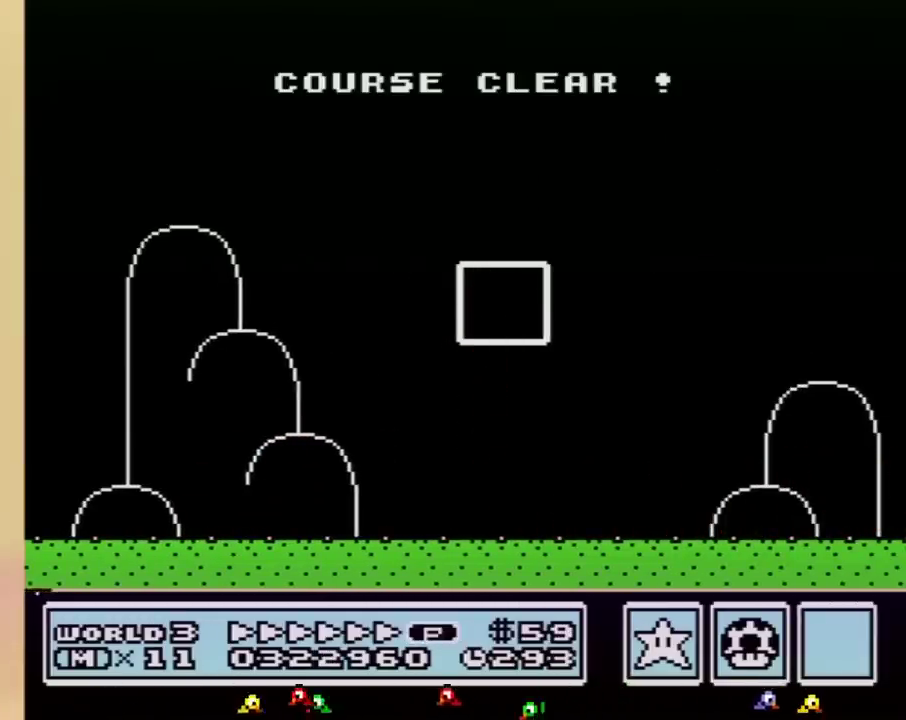
{"buttons": [], "events": []}